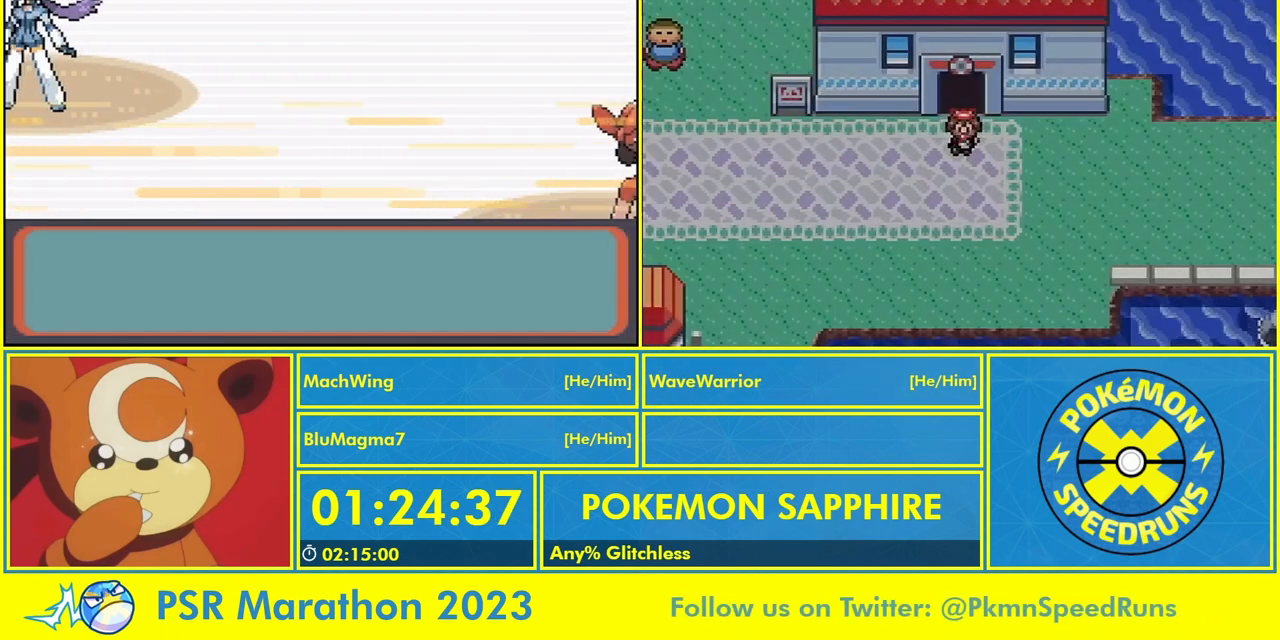
Gameplay with a controller (Nintendo layout); each line is a JSON object with the inputs held at the frame after it (dt_ms = milliseconds from this image to that frame). "events" lists button and stick changes between this image and that frame as [ms after this image, input, new state], when the widget could be followed in between. Not read: L3 R3 X.
{"dt_ms": 500, "buttons": ["B"], "events": [[100, "A", "up"], [167, "A", "down"], [233, "A", "up"], [333, "A", "down"], [333, "B", "down"], [400, "A", "up"]]}
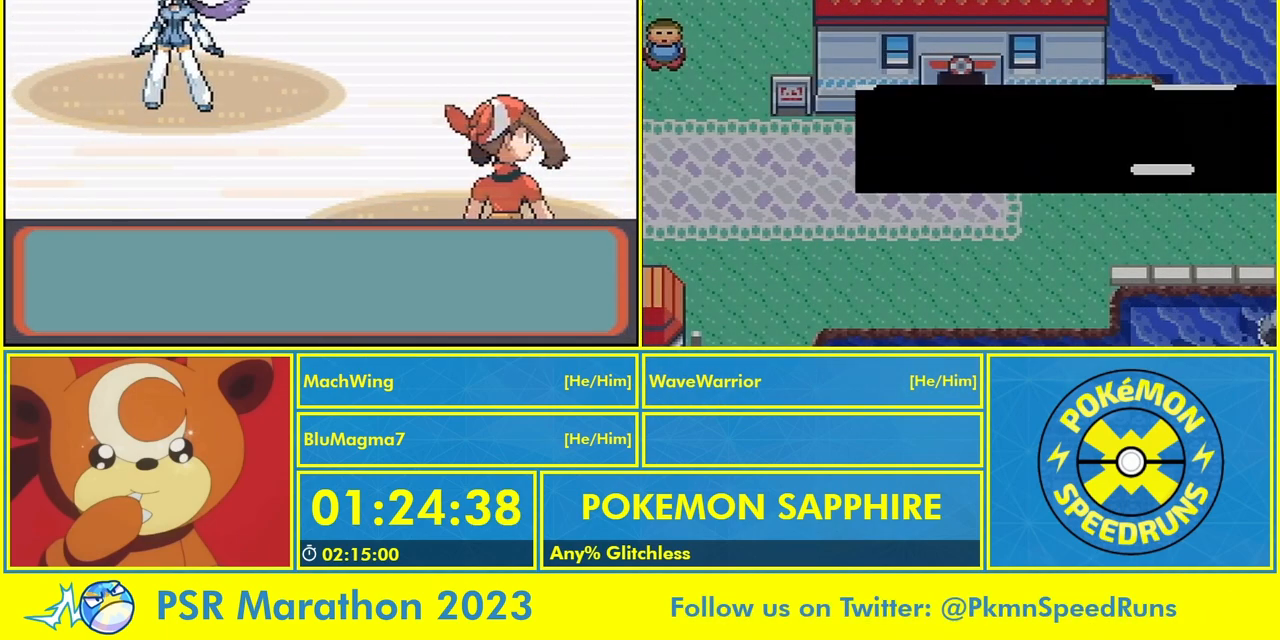
{"dt_ms": 500, "buttons": ["A", "B"], "events": [[33, "A", "down"], [67, "A", "up"], [167, "A", "down"], [233, "A", "up"], [233, "B", "up"], [300, "B", "down"], [333, "A", "down"], [400, "A", "up"], [400, "B", "up"], [467, "A", "down"], [467, "B", "down"]]}
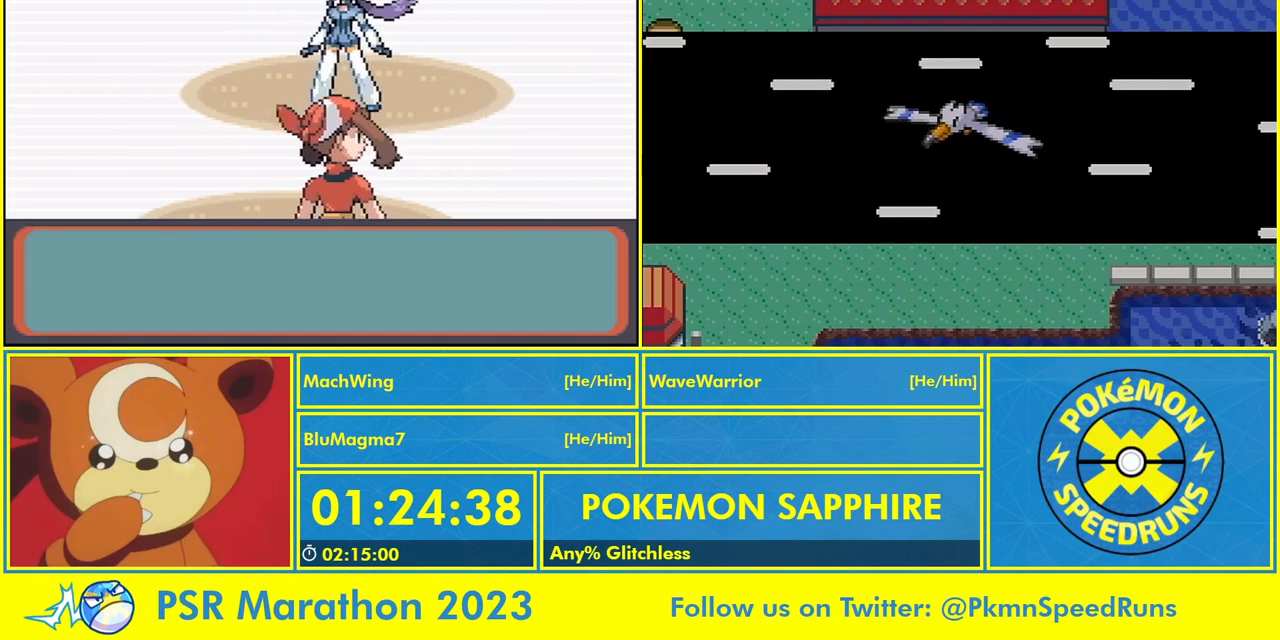
{"dt_ms": 500, "buttons": [], "events": [[33, "B", "up"], [100, "A", "up"], [167, "A", "down"], [167, "B", "down"], [233, "A", "up"], [233, "B", "up"], [333, "A", "down"], [333, "B", "down"], [400, "B", "up"], [433, "A", "up"]]}
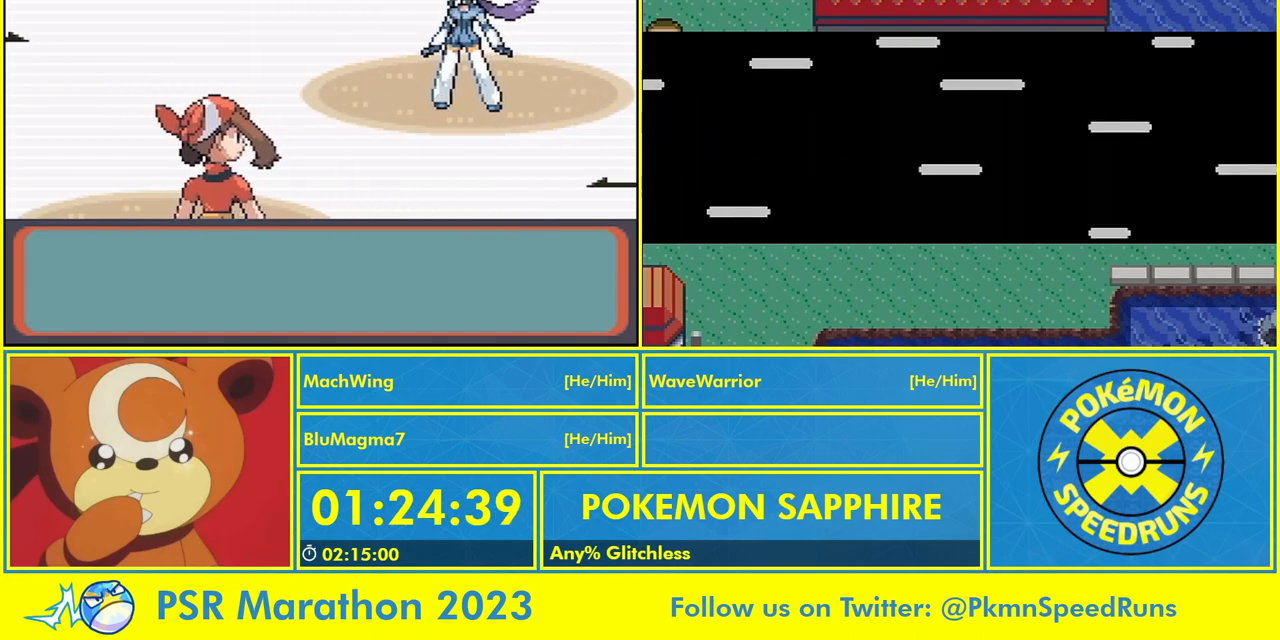
{"dt_ms": 500, "buttons": [], "events": [[33, "A", "down"], [33, "B", "down"], [100, "A", "up"], [100, "B", "up"], [167, "A", "down"], [167, "B", "down"], [267, "A", "up"], [267, "B", "up"], [333, "A", "down"], [367, "B", "down"], [433, "A", "up"], [467, "B", "up"]]}
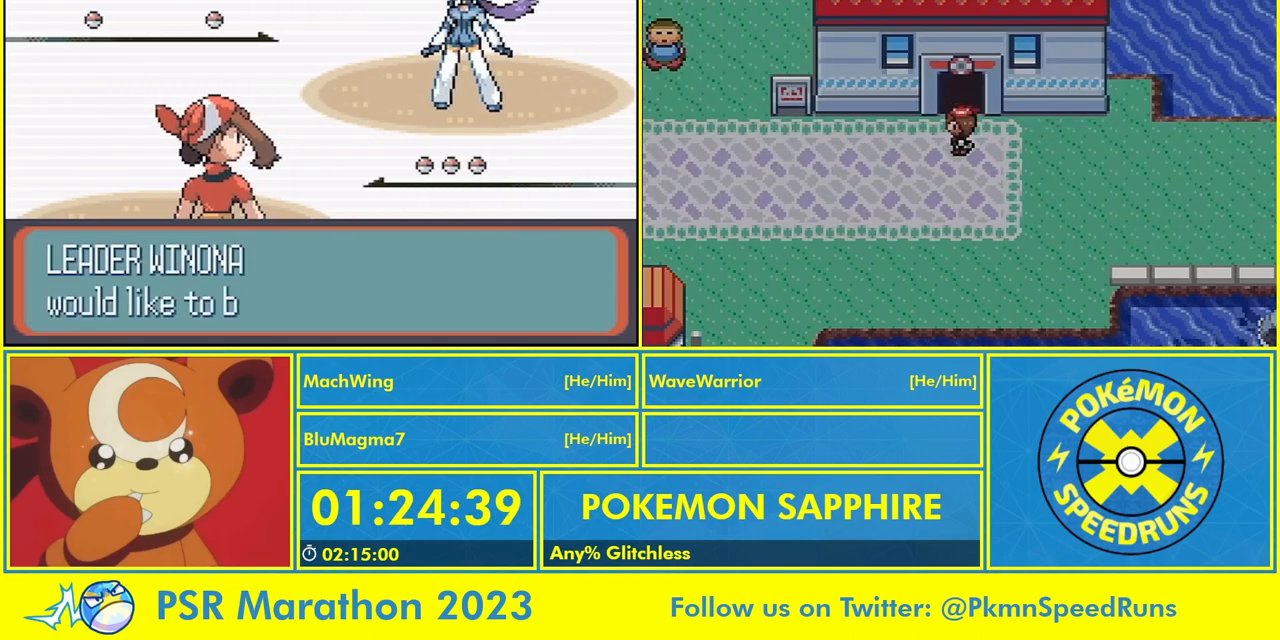
{"dt_ms": 500, "buttons": ["A", "B"], "events": [[33, "A", "down"], [33, "B", "down"], [67, "A", "up"], [200, "A", "down"], [200, "B", "up"], [267, "A", "up"], [267, "B", "down"], [333, "A", "down"], [333, "B", "up"], [400, "A", "up"], [433, "B", "down"], [500, "A", "down"]]}
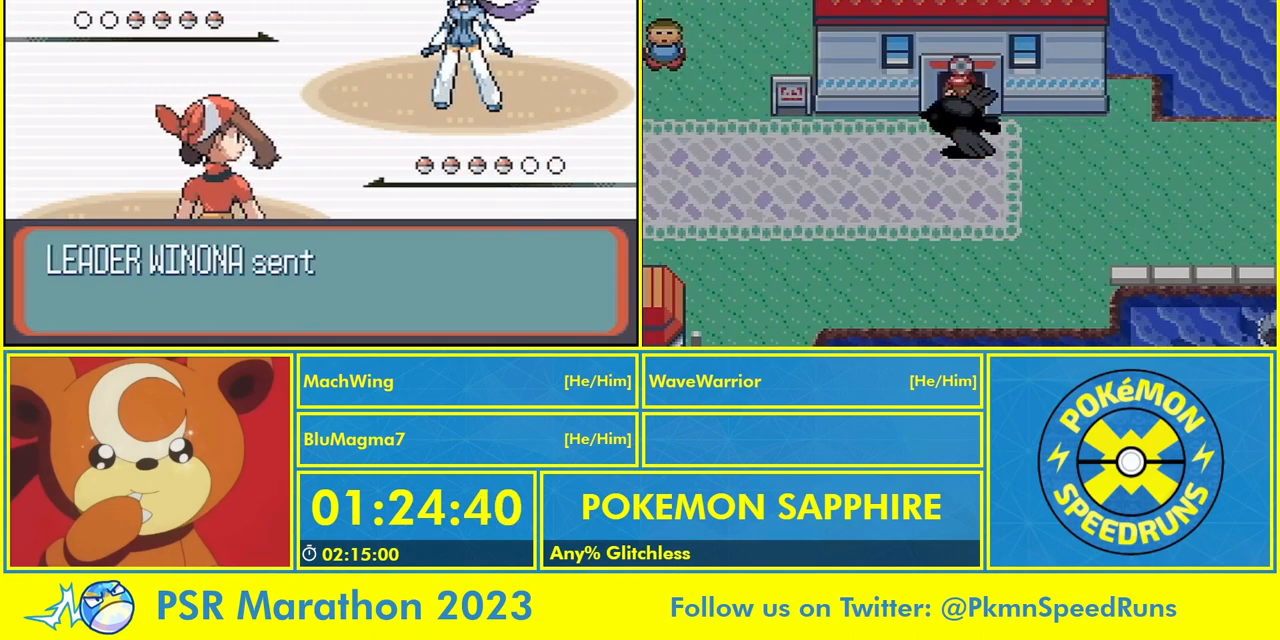
{"dt_ms": 1000, "buttons": ["A", "B"]}
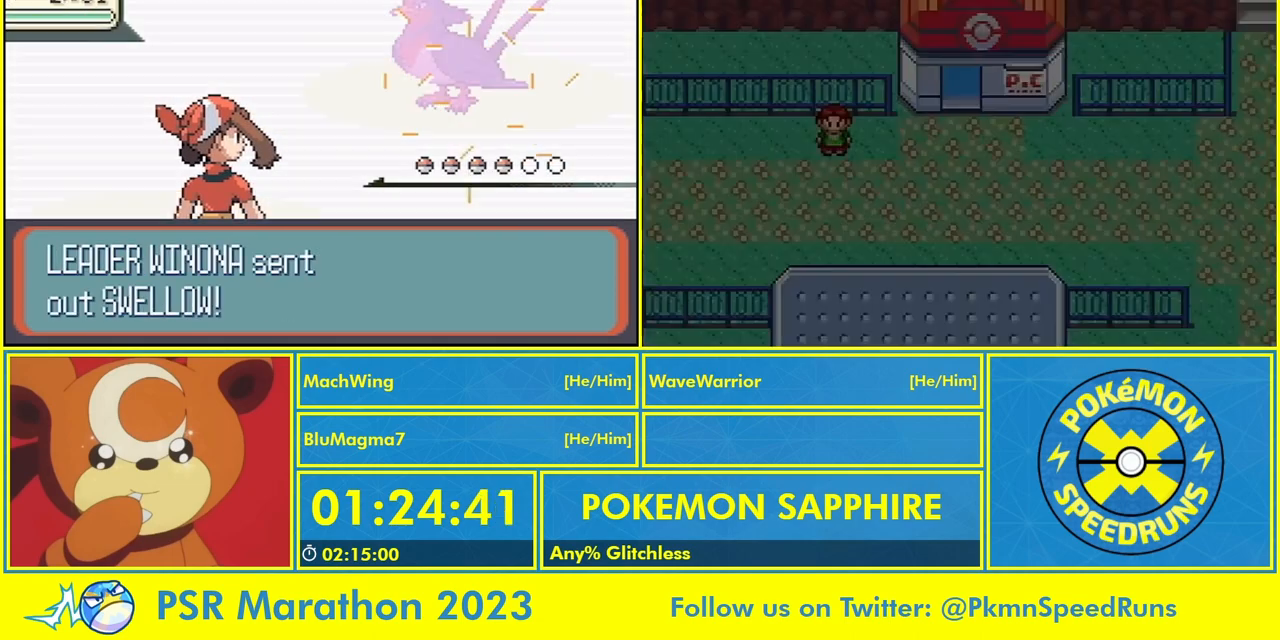
{"dt_ms": 500, "buttons": [], "events": [[33, "A", "up"], [100, "B", "up"], [133, "A", "down"], [200, "B", "down"], [233, "A", "up"], [300, "B", "up"], [367, "A", "down"], [433, "A", "up"], [433, "B", "down"], [500, "B", "up"]]}
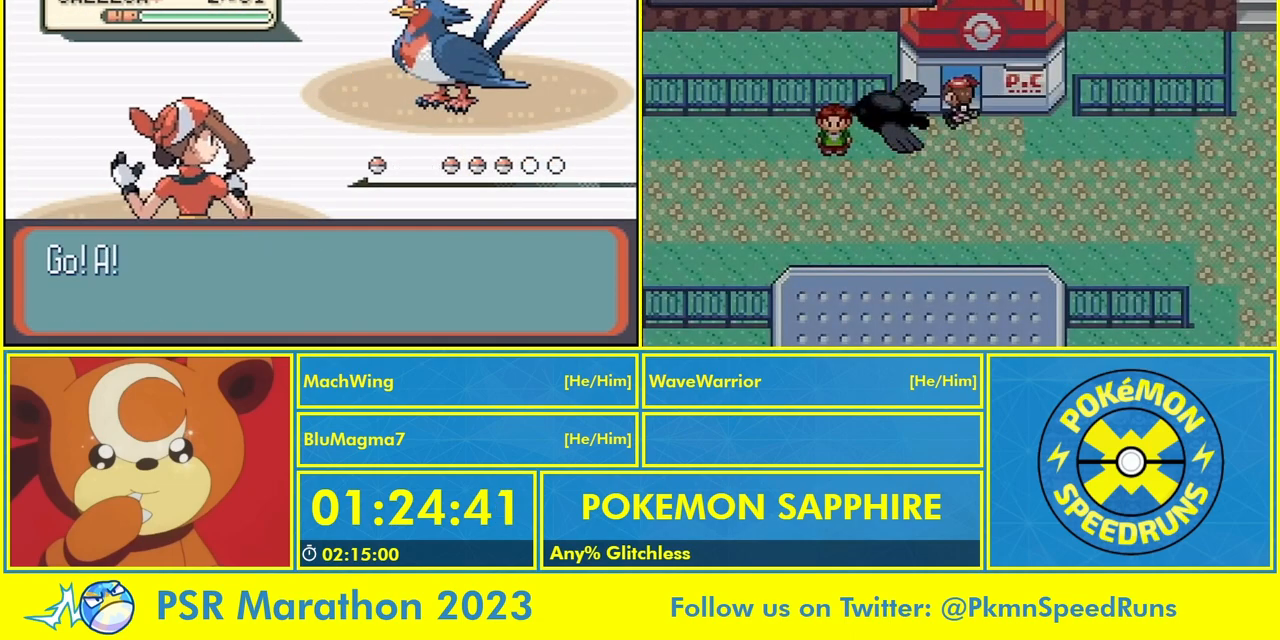
{"dt_ms": 500, "buttons": ["A"], "events": [[33, "A", "down"], [133, "A", "up"], [133, "B", "down"], [233, "B", "up"], [300, "A", "down"], [367, "A", "up"], [367, "B", "down"], [433, "A", "down"], [467, "B", "up"]]}
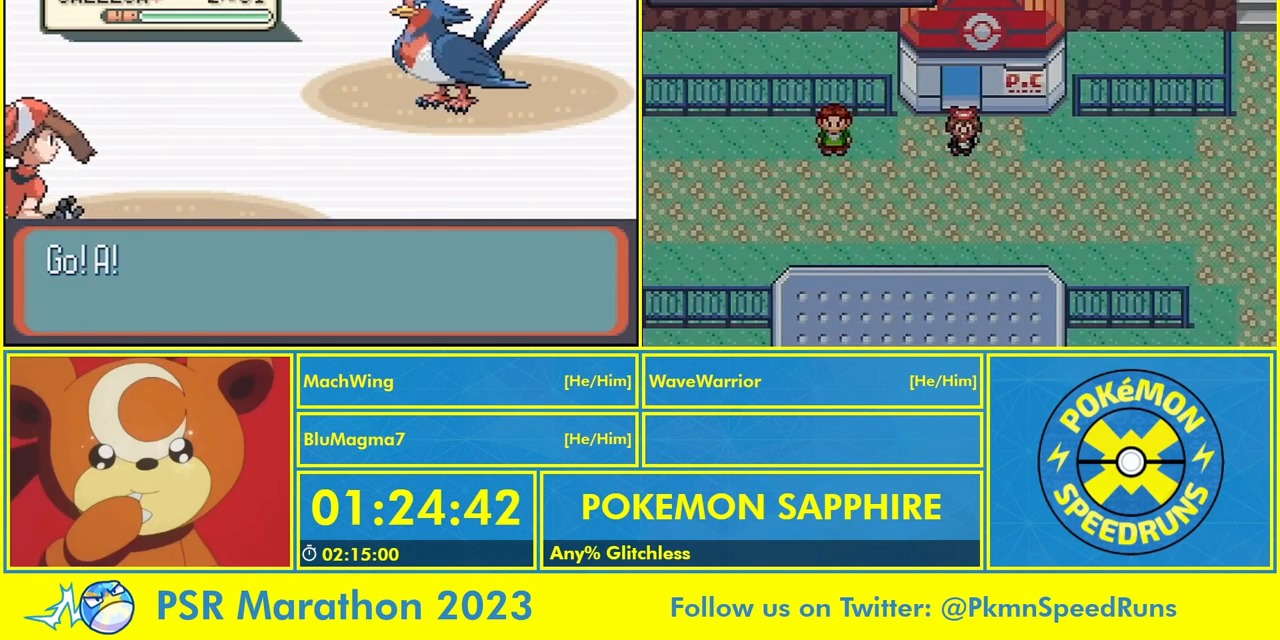
{"dt_ms": 500, "buttons": ["A", "B"], "events": [[33, "A", "up"], [33, "B", "down"], [100, "A", "down"], [167, "B", "up"], [233, "A", "up"], [267, "B", "down"], [300, "A", "down"], [367, "B", "up"], [400, "A", "up"], [467, "B", "down"], [500, "A", "down"]]}
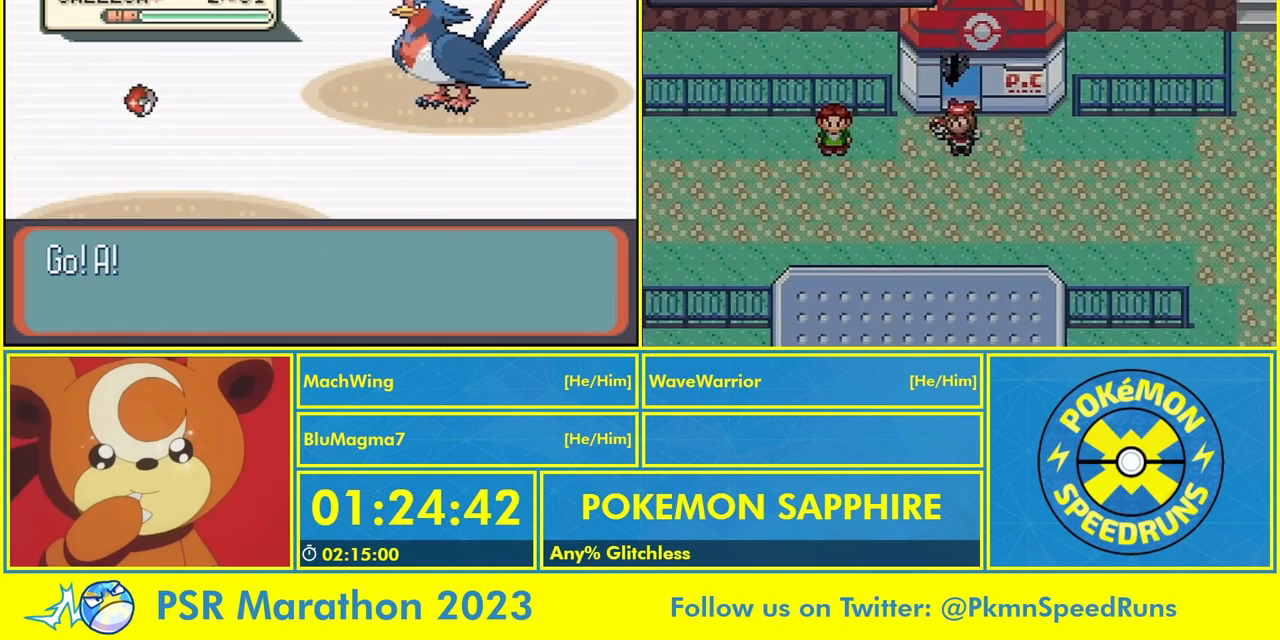
{"dt_ms": 500, "buttons": ["A", "B"], "events": [[67, "A", "up"], [67, "B", "up"], [167, "A", "down"], [167, "B", "down"], [267, "A", "up"], [267, "B", "up"], [333, "A", "down"], [333, "B", "down"], [400, "A", "up"], [433, "B", "up"], [500, "A", "down"], [500, "B", "down"]]}
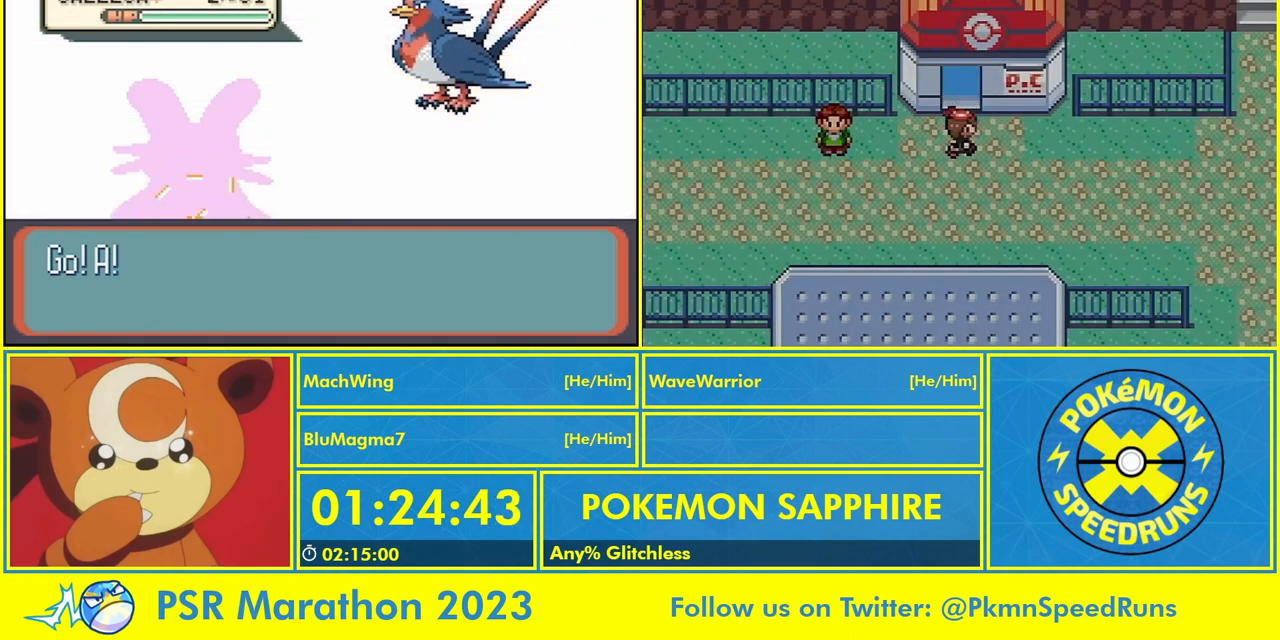
{"dt_ms": 500, "buttons": [], "events": [[100, "A", "up"], [133, "B", "up"], [167, "A", "down"], [267, "A", "up"], [333, "A", "down"], [433, "A", "up"]]}
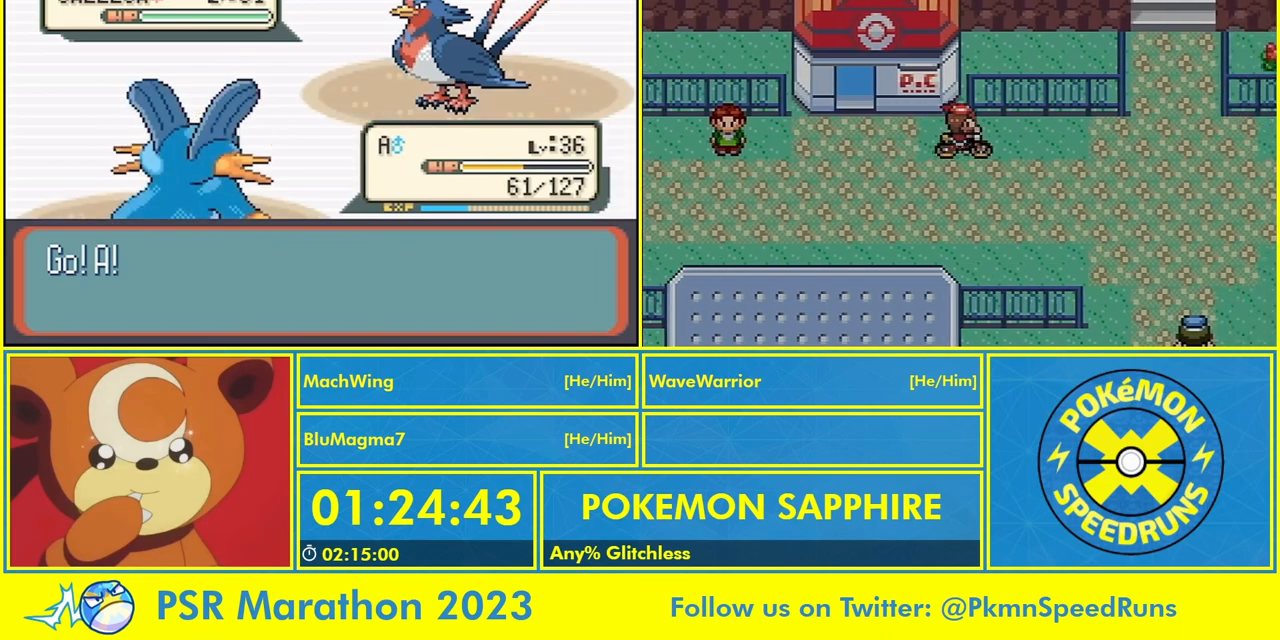
{"dt_ms": 500, "buttons": [], "events": [[33, "A", "down"], [100, "A", "up"], [200, "A", "down"], [267, "A", "up"]]}